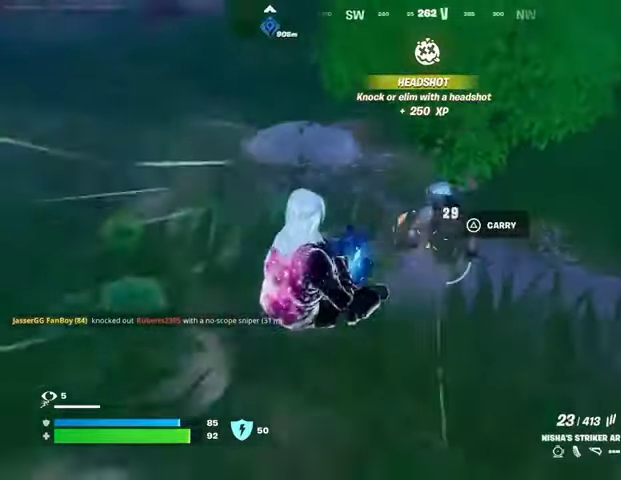
Gameplay with a controller (PlayStation layout); each line is a JSON object with the inputs held at the frame after it. "events" lists button and stick changes between this image and that frame as [ms after this image, input, new state], when the widget could be followed in between.
{"buttons": [], "left_stick": "up", "right_stick": "up", "events": [[100, "right_stick", "down-right"], [133, "left_stick", "up-right"], [333, "right_stick", "right"], [367, "R1", "up"], [367, "left_stick", "up"], [433, "L3", "down"], [433, "R2", "up"], [500, "L3", "up"], [500, "right_stick", "up"]]}
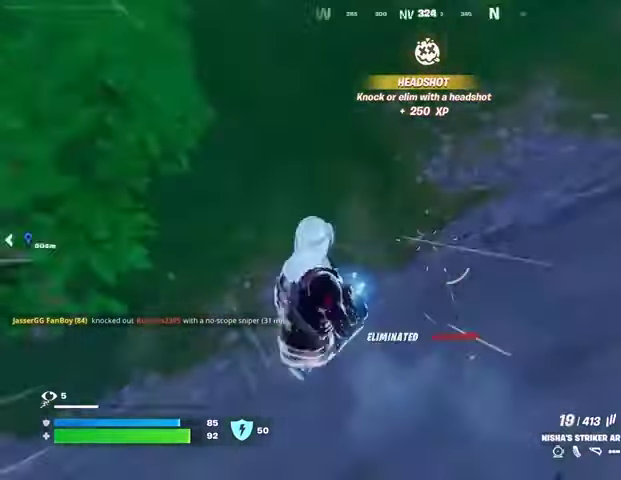
{"buttons": [], "left_stick": "up-right", "right_stick": "center", "events": [[133, "L1", "down"], [167, "right_stick", "center"], [200, "left_stick", "up-right"], [233, "L1", "up"], [300, "L1", "down"], [300, "right_stick", "left"], [400, "L1", "up"], [400, "right_stick", "up-left"], [500, "right_stick", "center"]]}
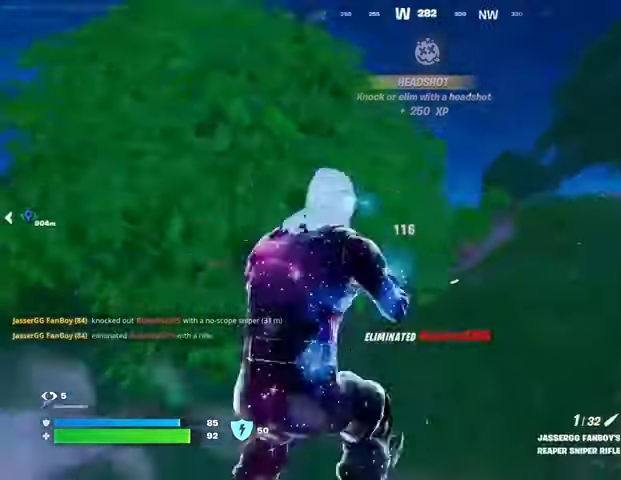
{"buttons": [], "left_stick": "up-right", "right_stick": "center", "events": [[233, "R3", "down"], [300, "R3", "up"], [333, "right_stick", "left"], [433, "right_stick", "center"]]}
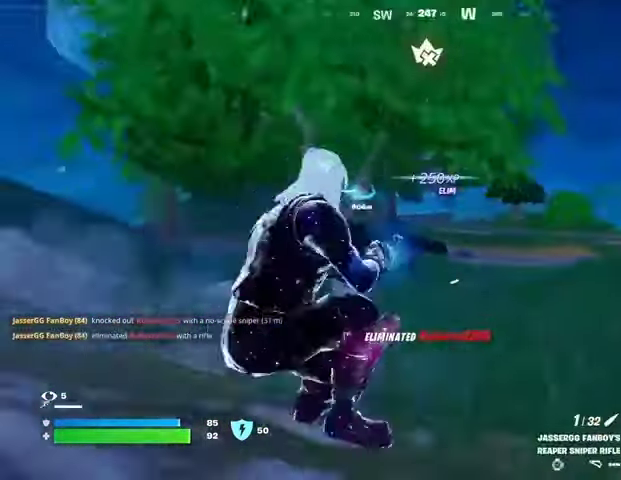
{"buttons": [], "left_stick": "up-right", "right_stick": "center", "events": [[67, "CROSS", "down"], [167, "CROSS", "up"], [233, "SQUARE", "down"], [333, "SQUARE", "up"]]}
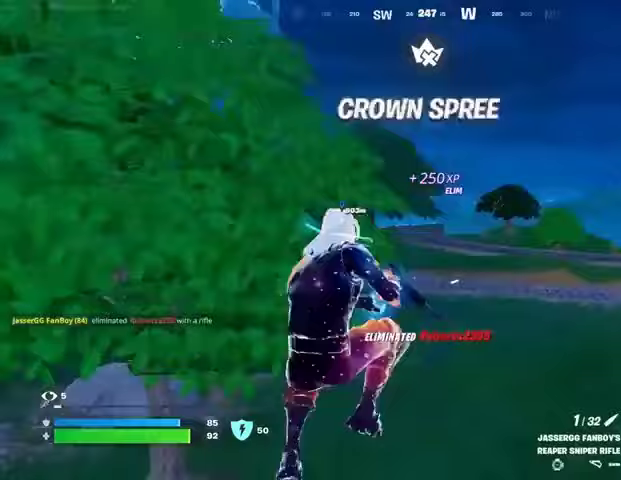
{"buttons": [], "left_stick": "right", "right_stick": "center", "events": [[267, "R3", "down"], [333, "R3", "up"], [333, "right_stick", "left"], [433, "left_stick", "right"], [433, "right_stick", "center"]]}
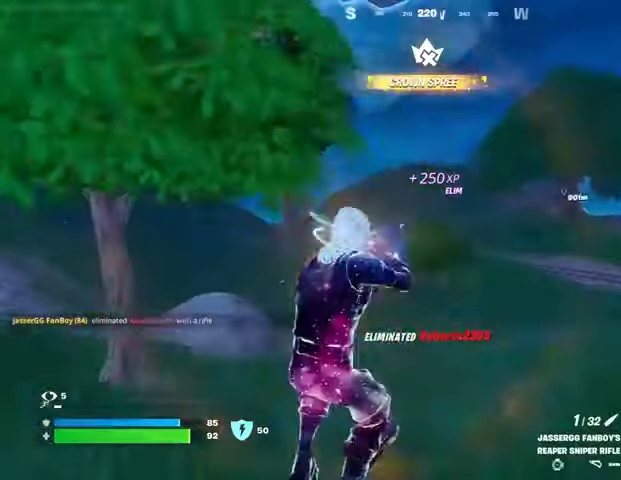
{"buttons": [], "left_stick": "right", "right_stick": "center", "events": []}
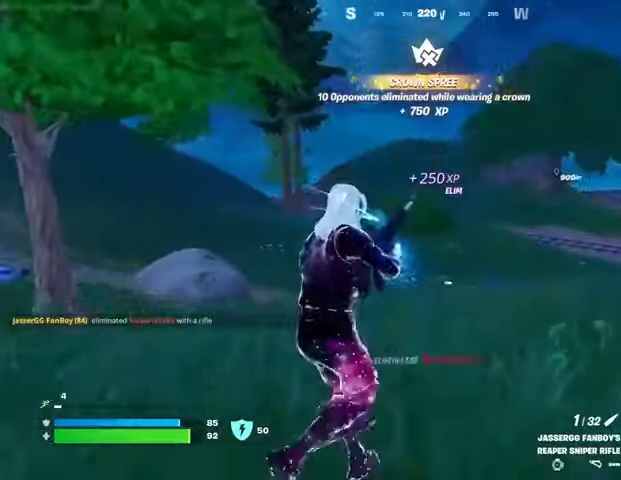
{"buttons": [], "left_stick": "down-right", "right_stick": "center", "events": [[267, "right_stick", "left"], [367, "left_stick", "down-right"], [433, "right_stick", "center"]]}
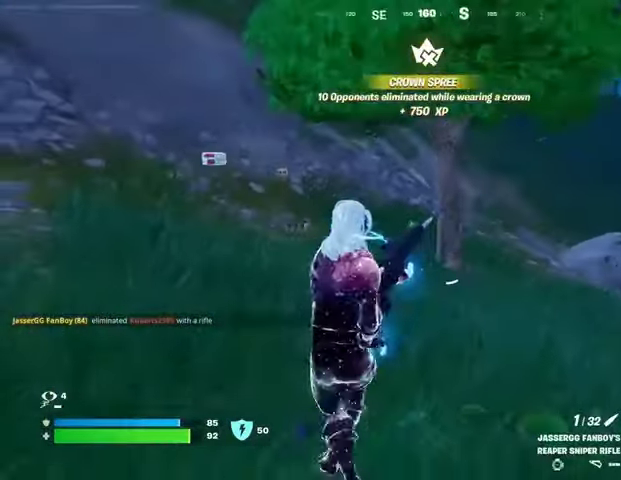
{"buttons": [], "left_stick": "down", "right_stick": "center", "events": [[300, "left_stick", "down"]]}
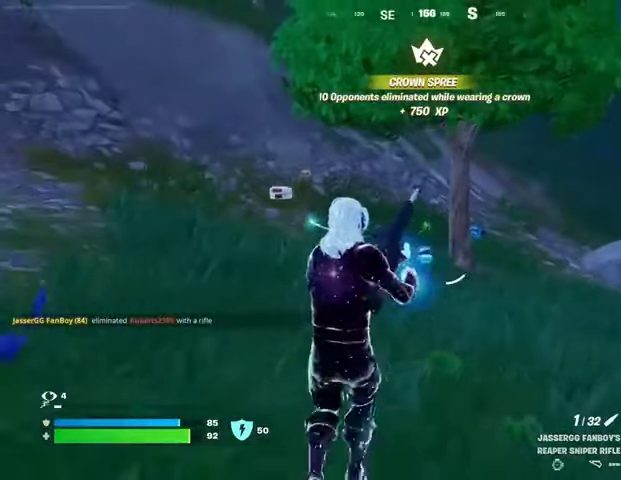
{"buttons": [], "left_stick": "down", "right_stick": "center", "events": [[333, "right_stick", "up"], [400, "right_stick", "up-left"], [500, "right_stick", "center"]]}
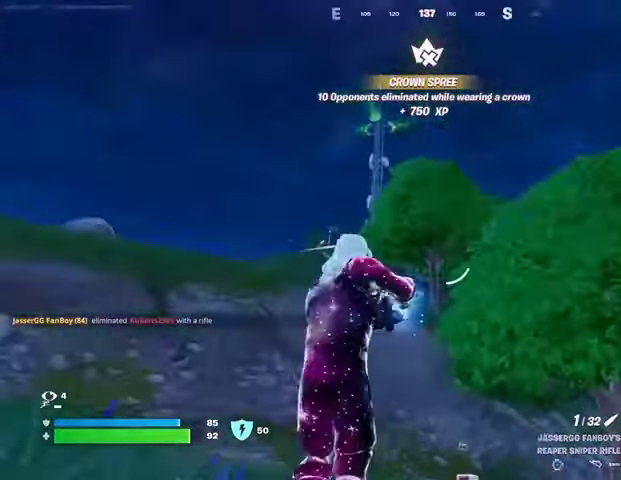
{"buttons": [], "left_stick": "down-left", "right_stick": "center", "events": [[167, "right_stick", "down"], [267, "right_stick", "center"], [400, "left_stick", "down-left"]]}
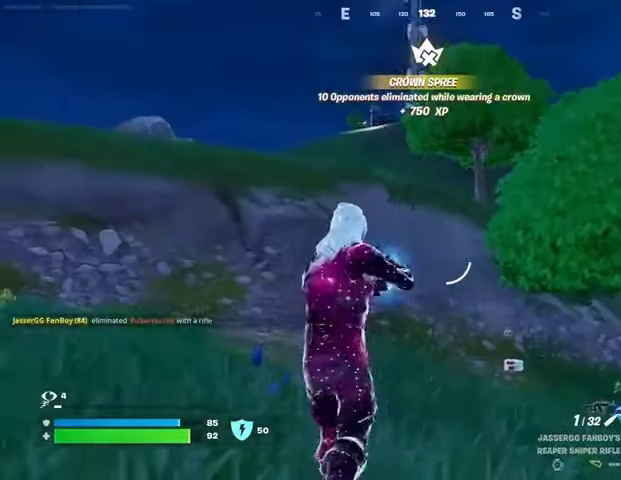
{"buttons": [], "left_stick": "left", "right_stick": "center", "events": [[267, "left_stick", "left"]]}
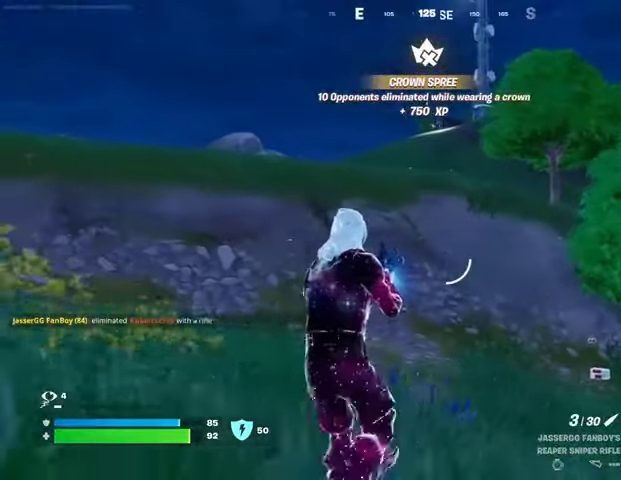
{"buttons": ["CROSS"], "left_stick": "down", "right_stick": "center", "events": [[67, "left_stick", "down-left"], [200, "L1", "down"], [300, "L1", "up"], [333, "CROSS", "down"], [400, "left_stick", "down"], [433, "CROSS", "up"], [500, "CROSS", "down"]]}
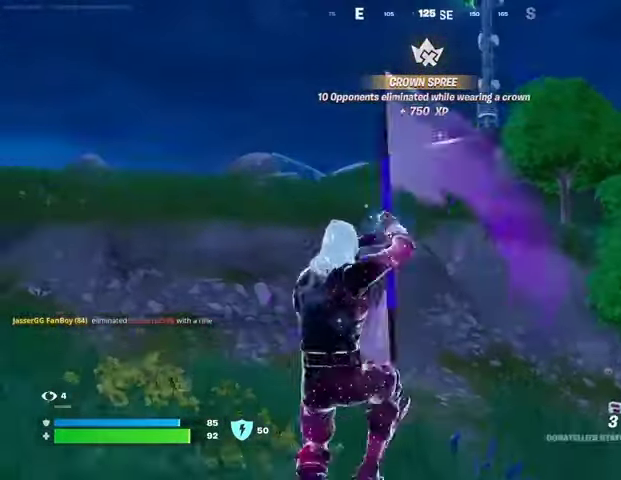
{"buttons": [], "left_stick": "down", "right_stick": "center", "events": [[100, "CROSS", "up"]]}
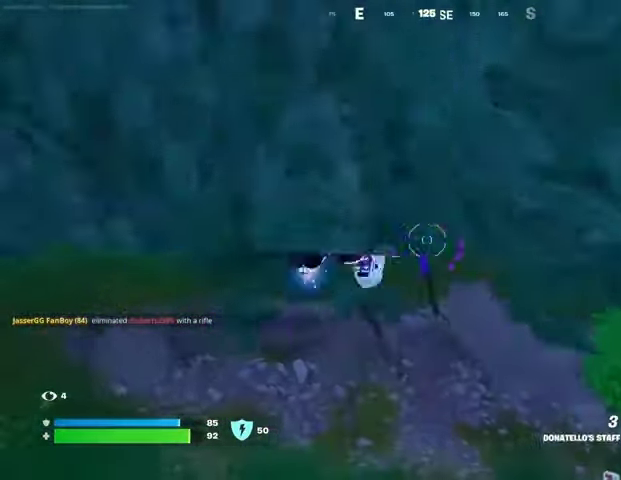
{"buttons": [], "left_stick": "down", "right_stick": "left", "events": [[367, "right_stick", "left"]]}
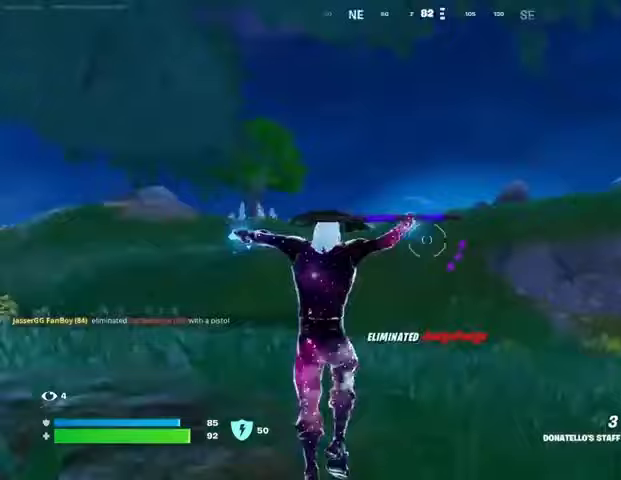
{"buttons": [], "left_stick": "up", "right_stick": "center", "events": [[33, "left_stick", "left"], [100, "left_stick", "up-left"], [267, "left_stick", "up"], [300, "right_stick", "center"]]}
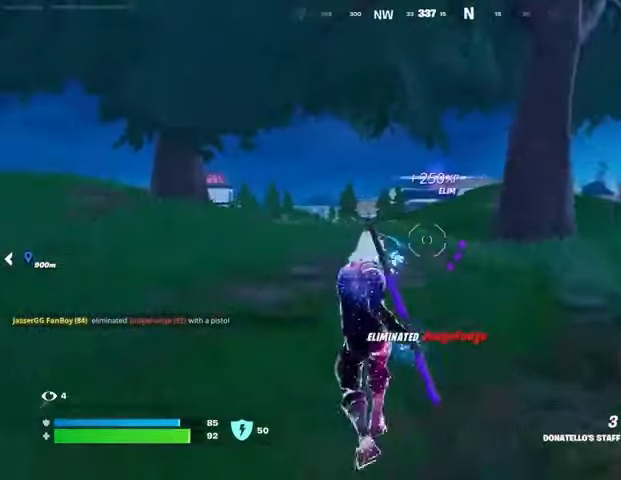
{"buttons": [], "left_stick": "up", "right_stick": "center", "events": [[200, "L1", "down"], [267, "L1", "up"], [367, "L1", "down"], [433, "L1", "up"]]}
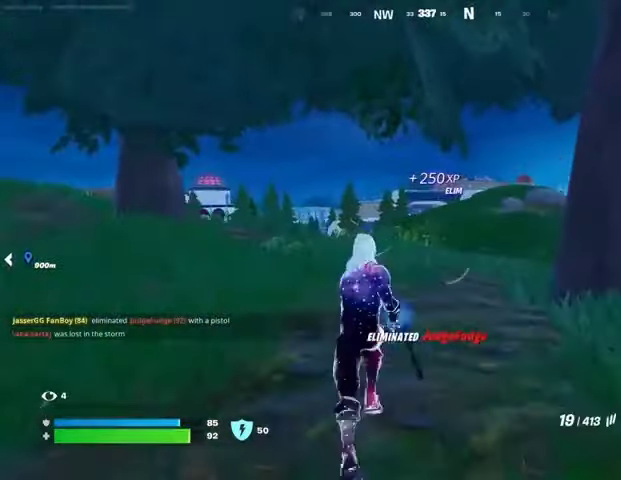
{"buttons": [], "left_stick": "up", "right_stick": "center", "events": [[167, "CROSS", "down"], [200, "CROSS", "up"], [200, "SQUARE", "down"], [233, "SQUARE", "up"], [367, "SQUARE", "down"], [433, "SQUARE", "up"]]}
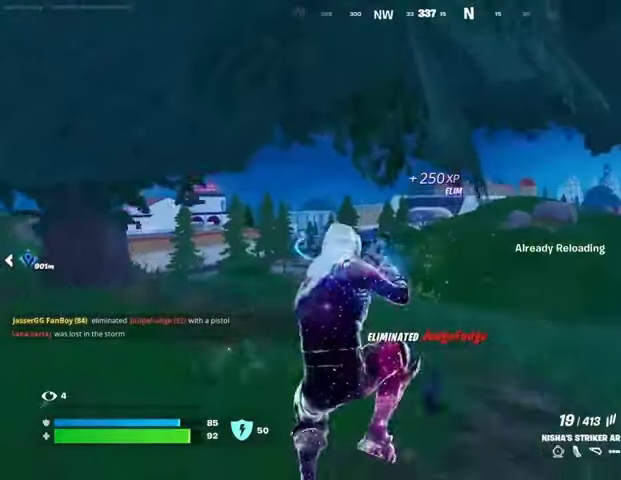
{"buttons": [], "left_stick": "up", "right_stick": "center", "events": [[133, "R3", "down"], [233, "R3", "up"]]}
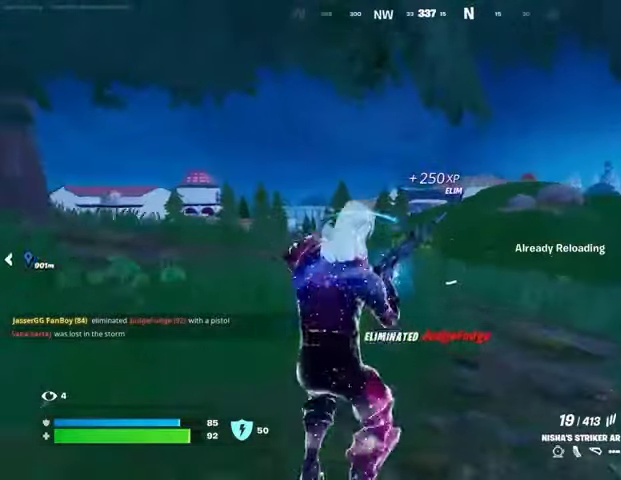
{"buttons": [], "left_stick": "up", "right_stick": "center", "events": [[133, "CROSS", "down"], [200, "CROSS", "up"]]}
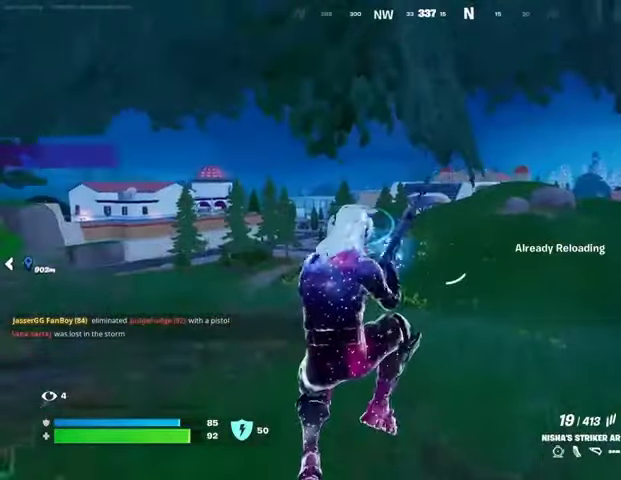
{"buttons": [], "left_stick": "up", "right_stick": "center", "events": [[233, "R3", "down"], [300, "R3", "up"], [333, "right_stick", "down-left"], [467, "right_stick", "center"]]}
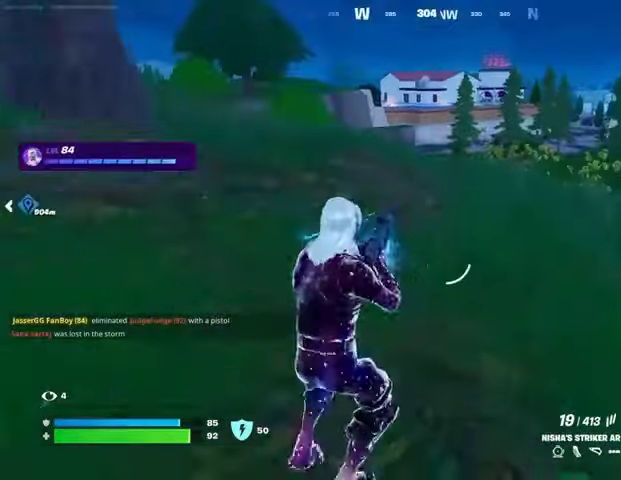
{"buttons": [], "left_stick": "up", "right_stick": "center", "events": [[133, "CROSS", "down"], [200, "CROSS", "up"]]}
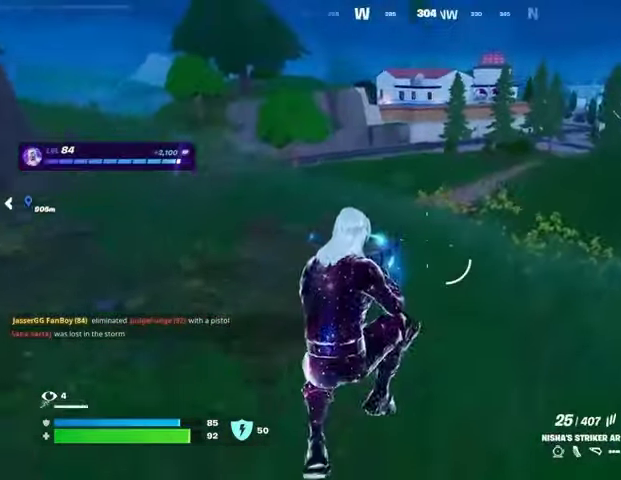
{"buttons": [], "left_stick": "up-right", "right_stick": "center", "events": [[67, "L1", "down"], [100, "left_stick", "up-right"], [167, "L1", "up"], [167, "right_stick", "up-left"], [267, "right_stick", "center"], [433, "SQUARE", "down"], [500, "SQUARE", "up"]]}
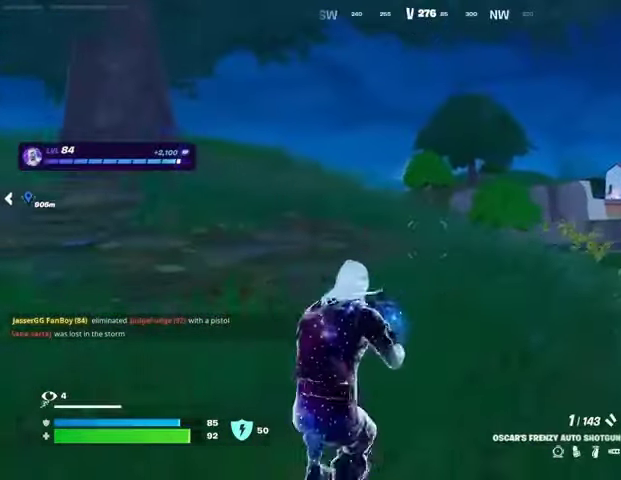
{"buttons": [], "left_stick": "up-right", "right_stick": "center", "events": [[67, "SQUARE", "down"], [167, "SQUARE", "up"], [300, "CROSS", "down"], [367, "CROSS", "up"]]}
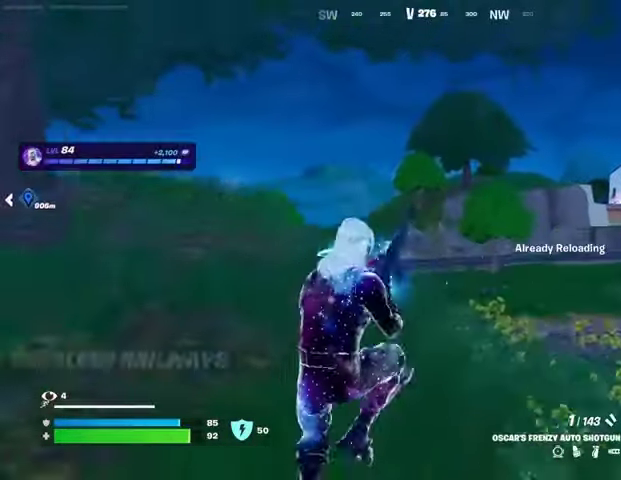
{"buttons": [], "left_stick": "up-right", "right_stick": "center", "events": []}
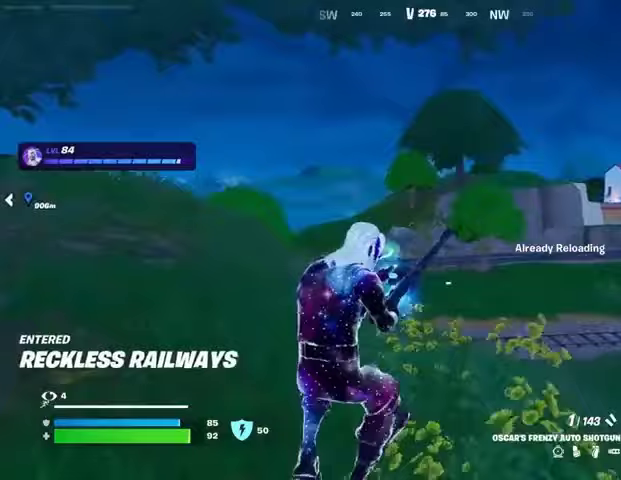
{"buttons": [], "left_stick": "up-right", "right_stick": "center", "events": [[400, "CROSS", "down"], [500, "CROSS", "up"]]}
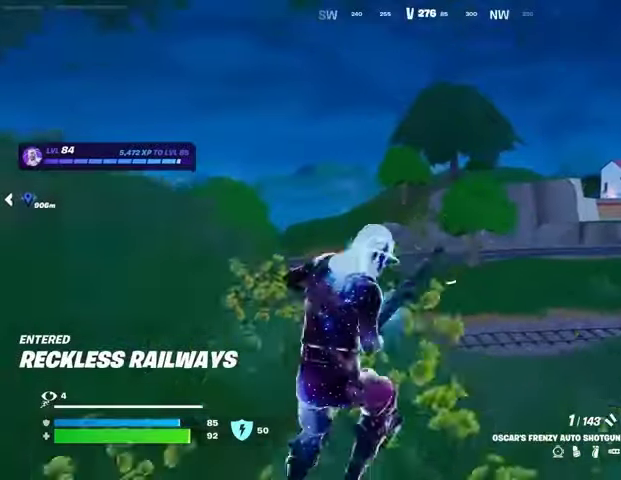
{"buttons": [], "left_stick": "up-right", "right_stick": "center", "events": []}
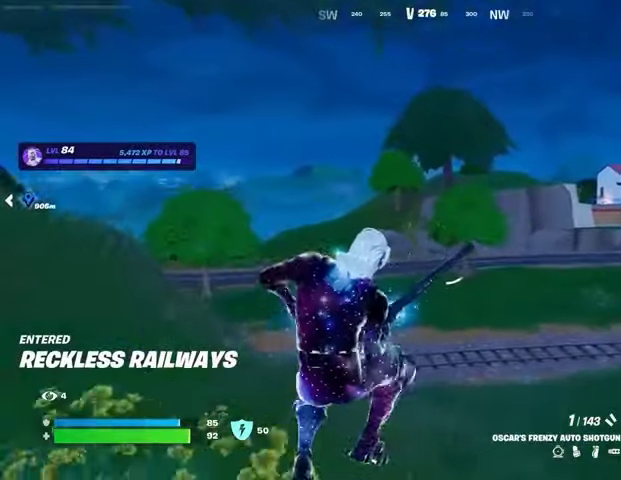
{"buttons": ["CROSS"], "left_stick": "up", "right_stick": "right", "events": [[33, "R3", "down"], [100, "R3", "up"], [267, "left_stick", "up"], [267, "right_stick", "right"], [433, "CROSS", "down"]]}
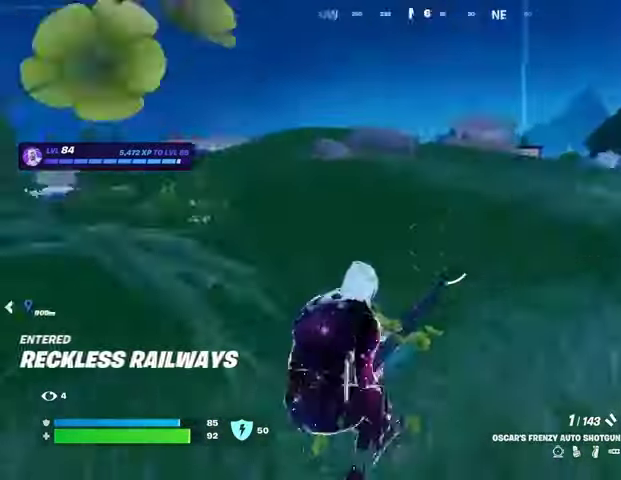
{"buttons": [], "left_stick": "up-left", "right_stick": "center", "events": [[33, "CROSS", "up"], [33, "left_stick", "up-left"], [67, "right_stick", "center"]]}
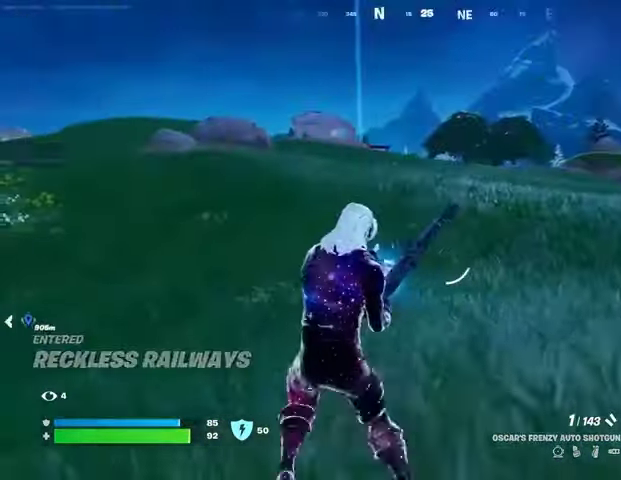
{"buttons": [], "left_stick": "up-left", "right_stick": "center", "events": [[100, "left_stick", "up"], [233, "right_stick", "right"], [333, "left_stick", "up-left"], [333, "right_stick", "center"]]}
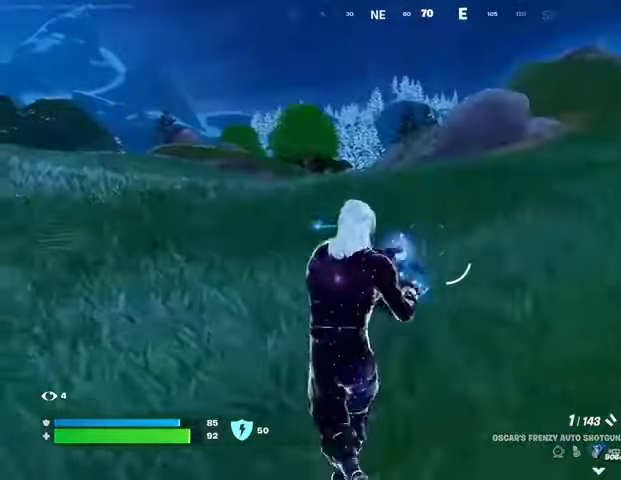
{"buttons": [], "left_stick": "up-left", "right_stick": "center", "events": [[33, "CROSS", "down"], [133, "CROSS", "up"]]}